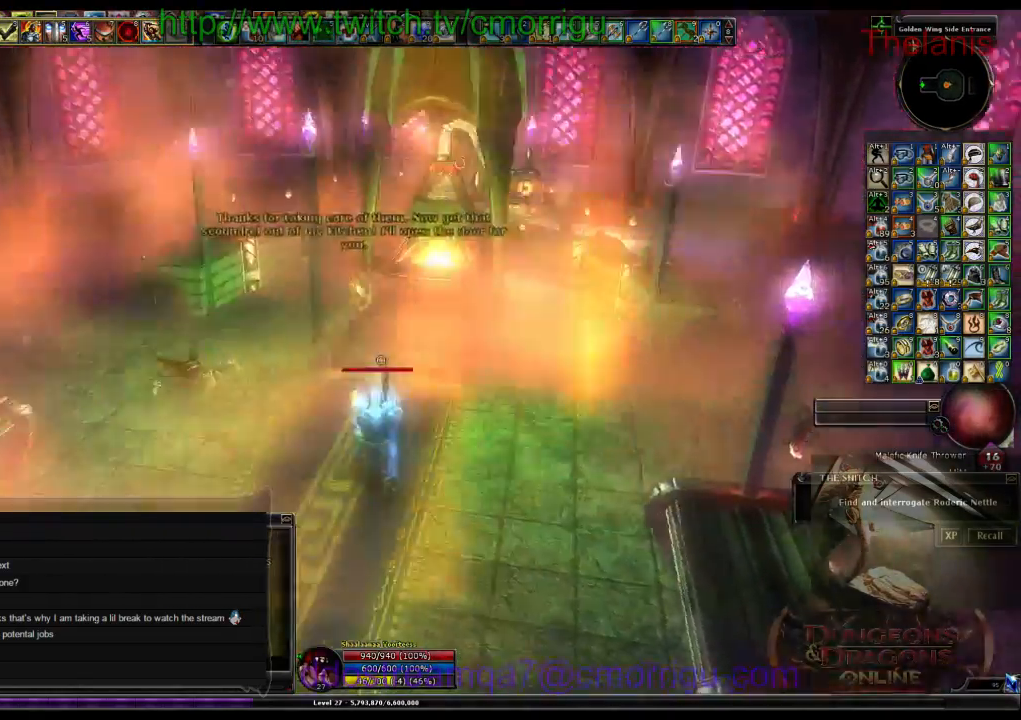
Gameplay with keyboard; each line is a JSON object with the keys held at the frame after it. "events" lists presses ("down") and releases ("up") of ".", "/", "0", "1", "2", "3", "4", "5", "6", "7", "8", "9", "a", "b", "backslash", "backspace", "c", "caps_lock", "comma", "ctrl_l", "ctrl_r", "d", "e", "equals", "escape", "f", "f1", "f10", "f11", "f12", "f2", "f3", "f4", "f5", "f6", "f7", "f8", "f9", "g", "h", "i", "j", "k", "l", "lbracket", "m", "minus", "n", "o", "p", "q", "quote", "r", "rbracket", "return", "s", "semicolon", "shift_l", "shift_r", "space", "t", "tab", "tilde", "u", "v", "w", "x", "y" and "z" between this image and that frame as [ms after this image, input, new state], when the widget could be followed in between. No other keys are recorded. Mouse input is not recorded.
{"keys": ["w"]}
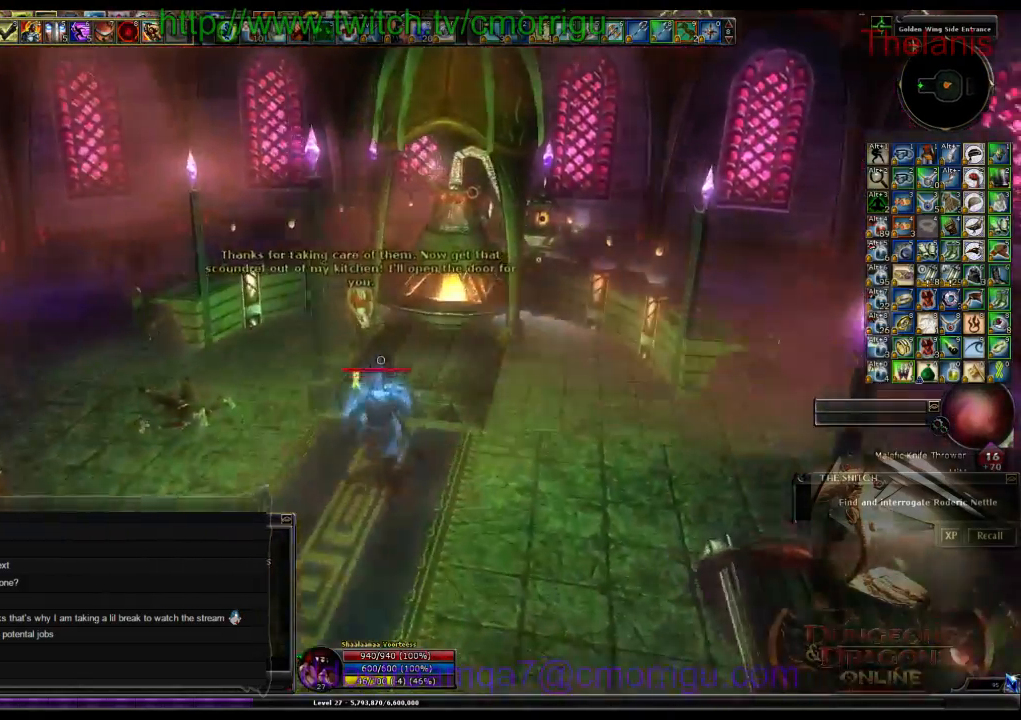
{"keys": [], "events": [[133, "w", "up"]]}
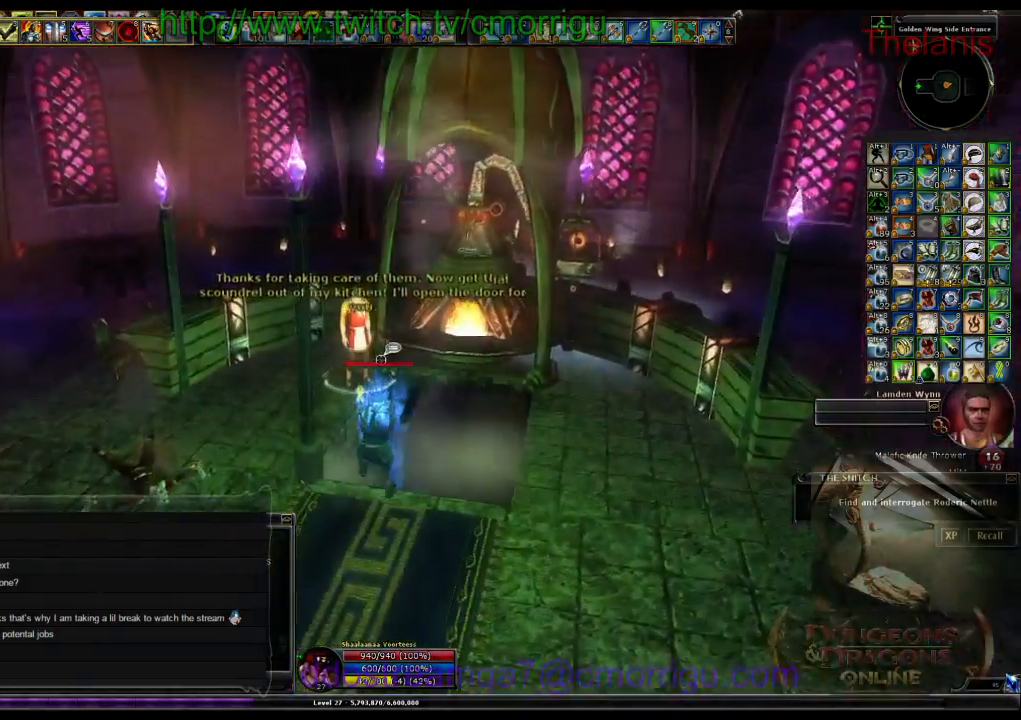
{"keys": ["w"], "events": [[400, "w", "down"]]}
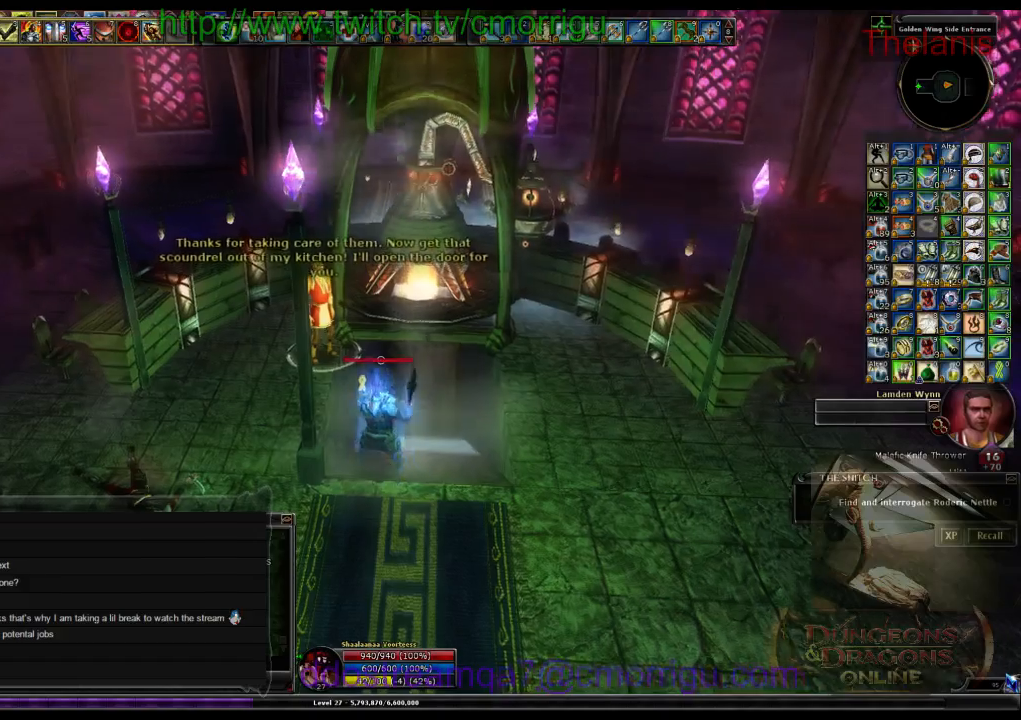
{"keys": ["w"], "events": []}
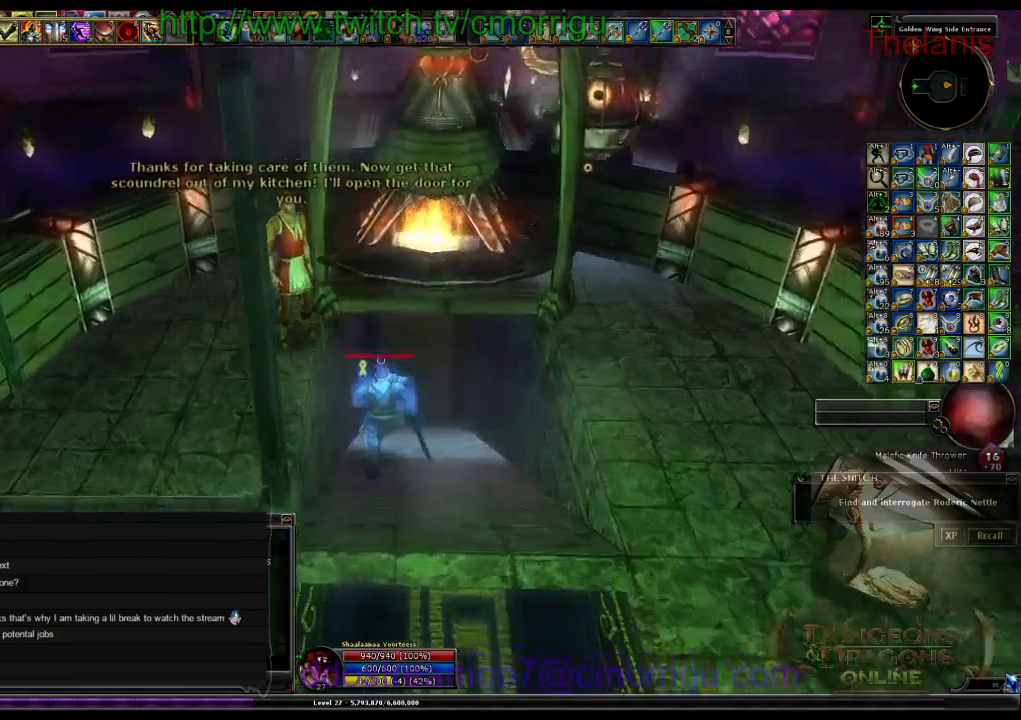
{"keys": ["w"], "events": []}
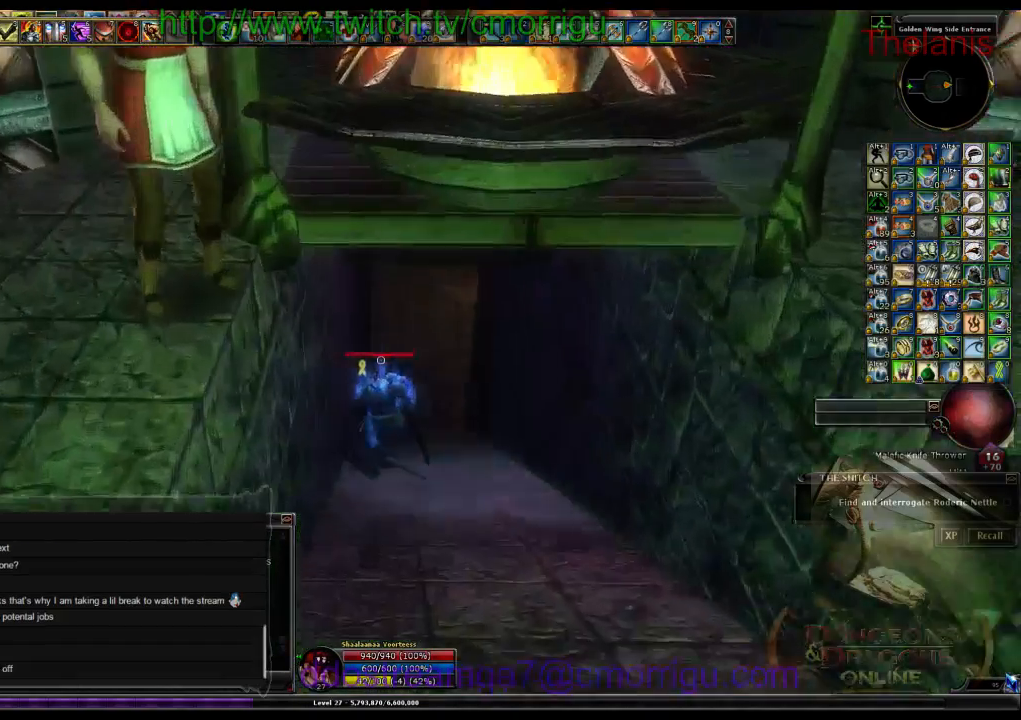
{"keys": ["w"], "events": []}
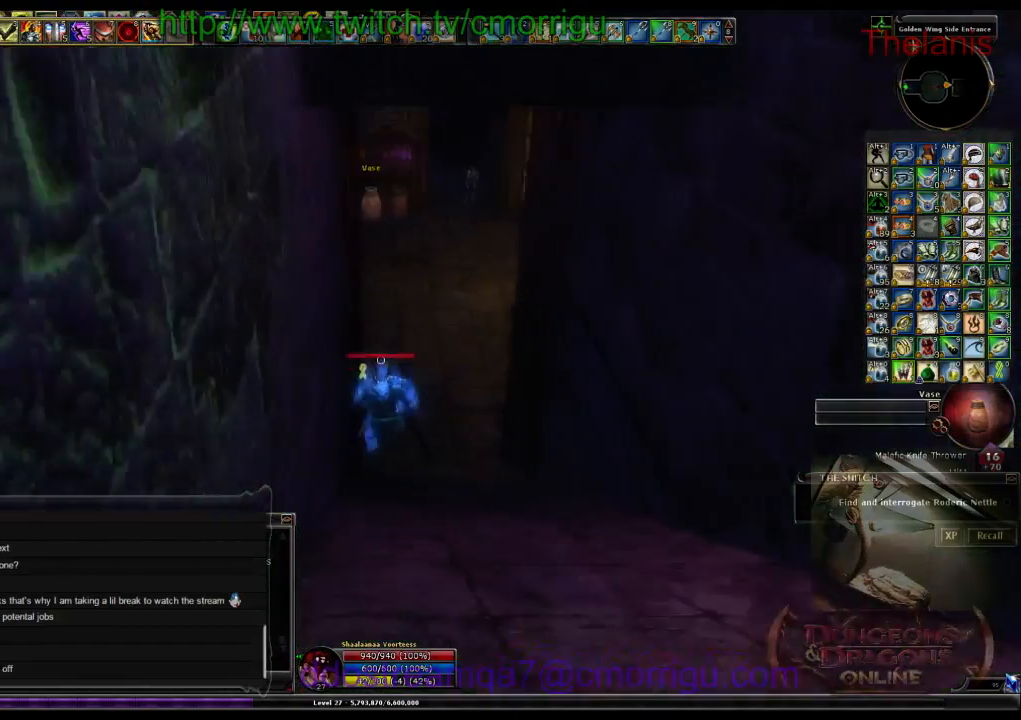
{"keys": ["w"], "events": [[300, "d", "down"], [500, "d", "up"]]}
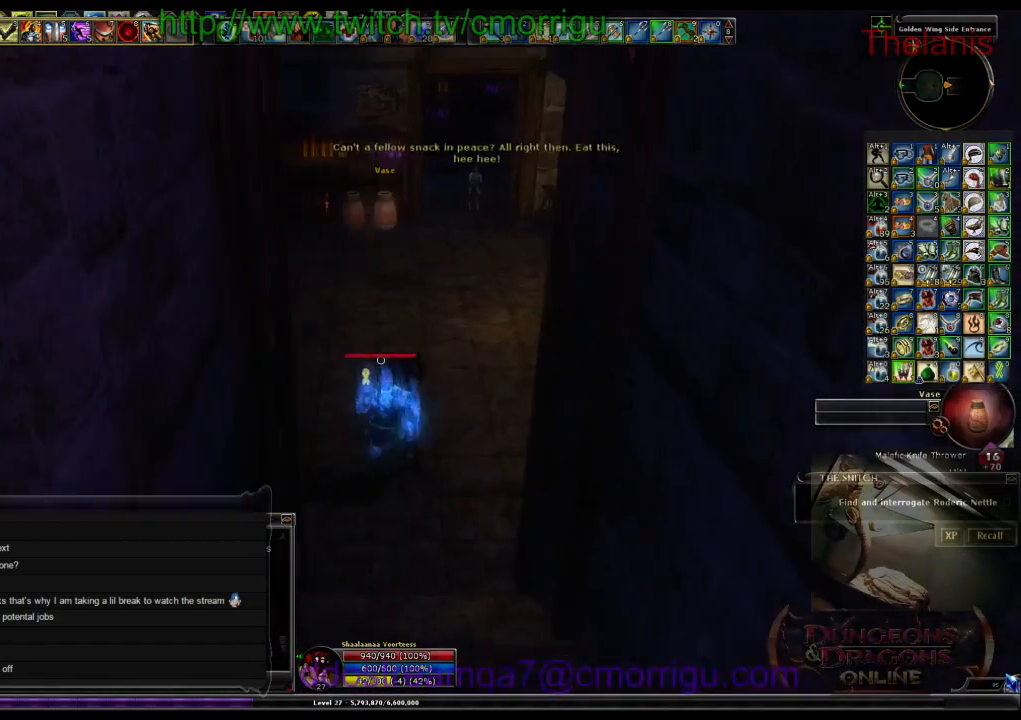
{"keys": ["w"], "events": []}
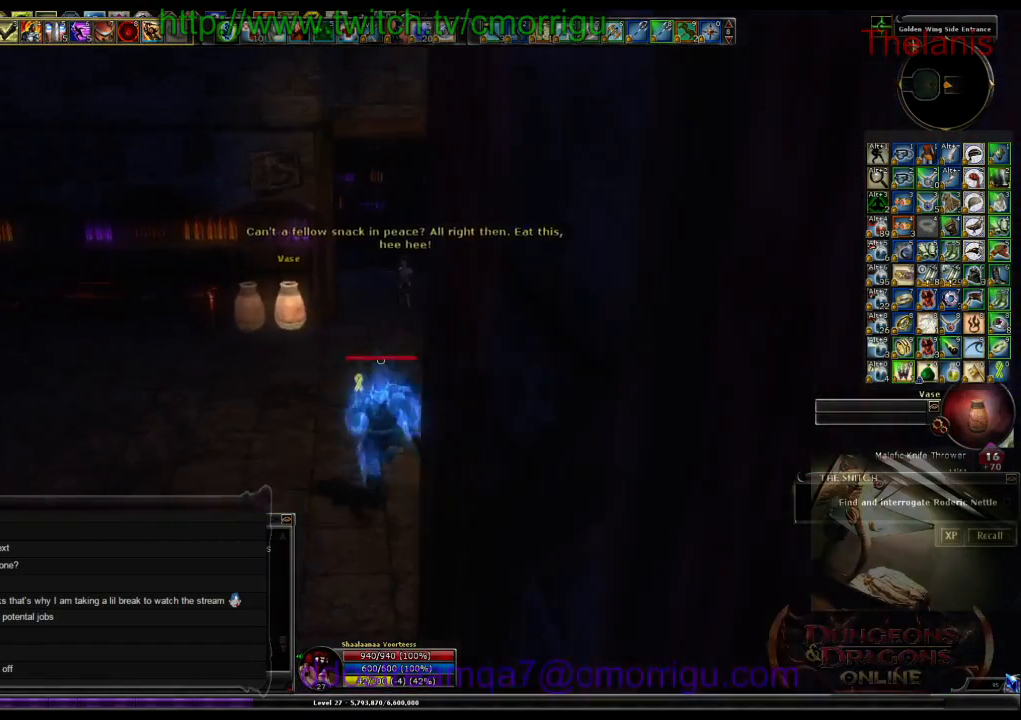
{"keys": ["w"], "events": []}
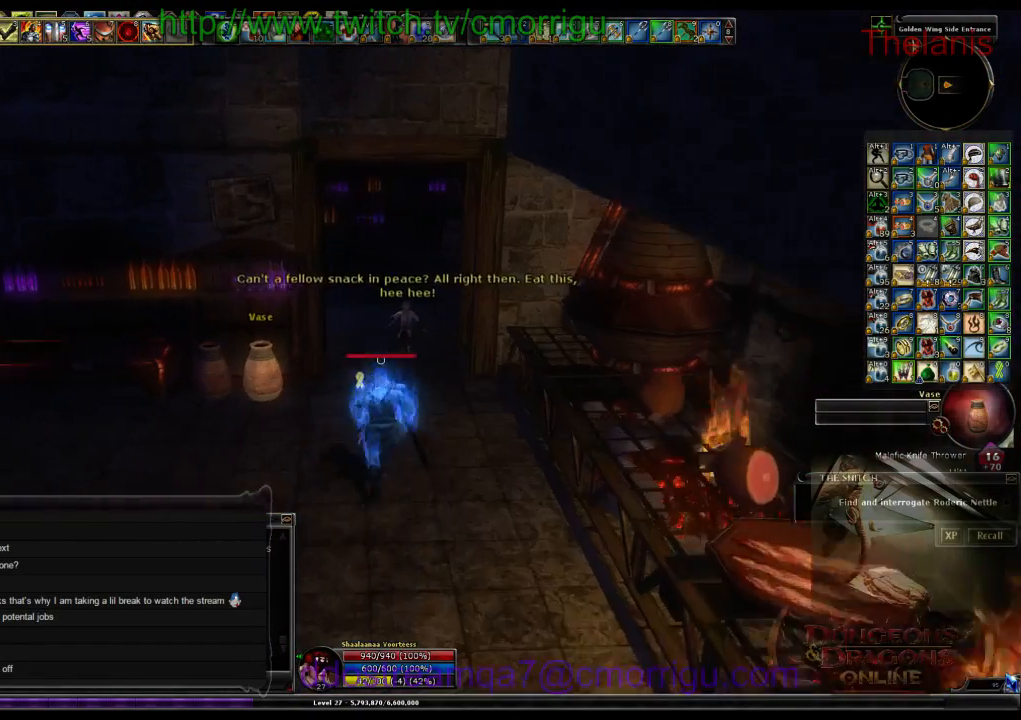
{"keys": ["w"], "events": []}
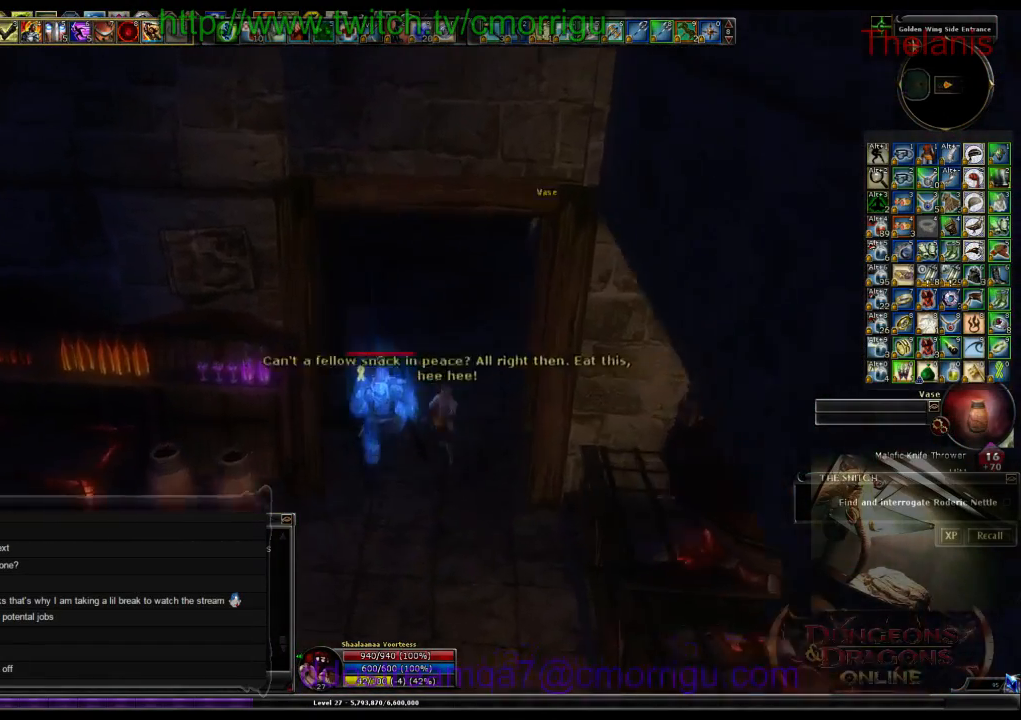
{"keys": [], "events": [[33, "d", "down"], [333, "d", "up"], [400, "w", "up"]]}
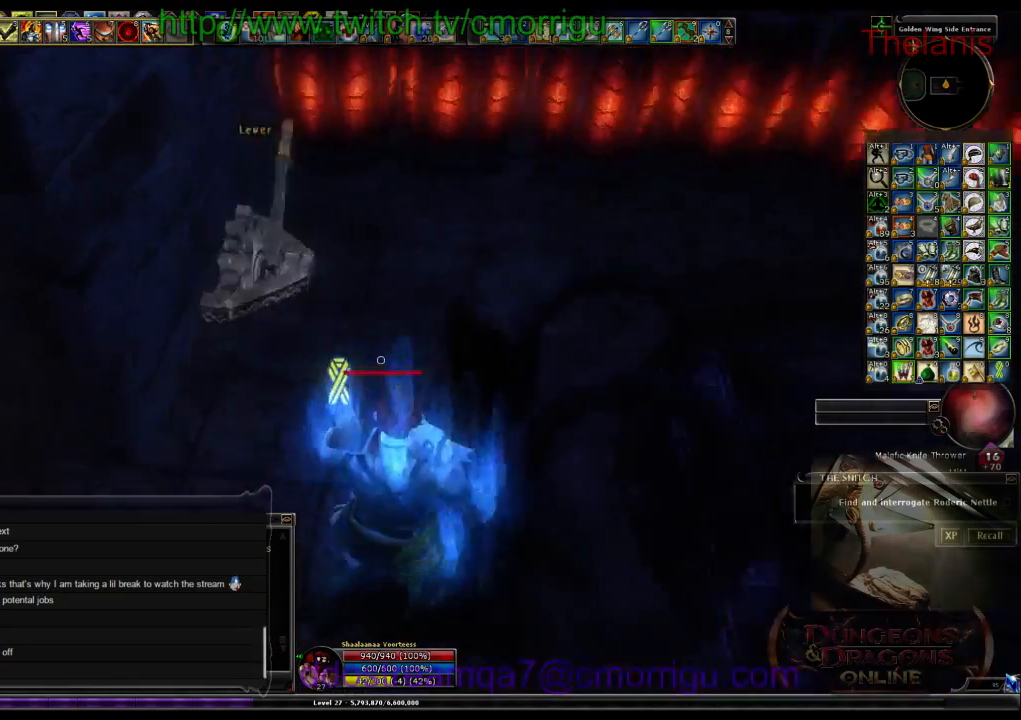
{"keys": [], "events": [[333, "w", "down"], [467, "w", "up"]]}
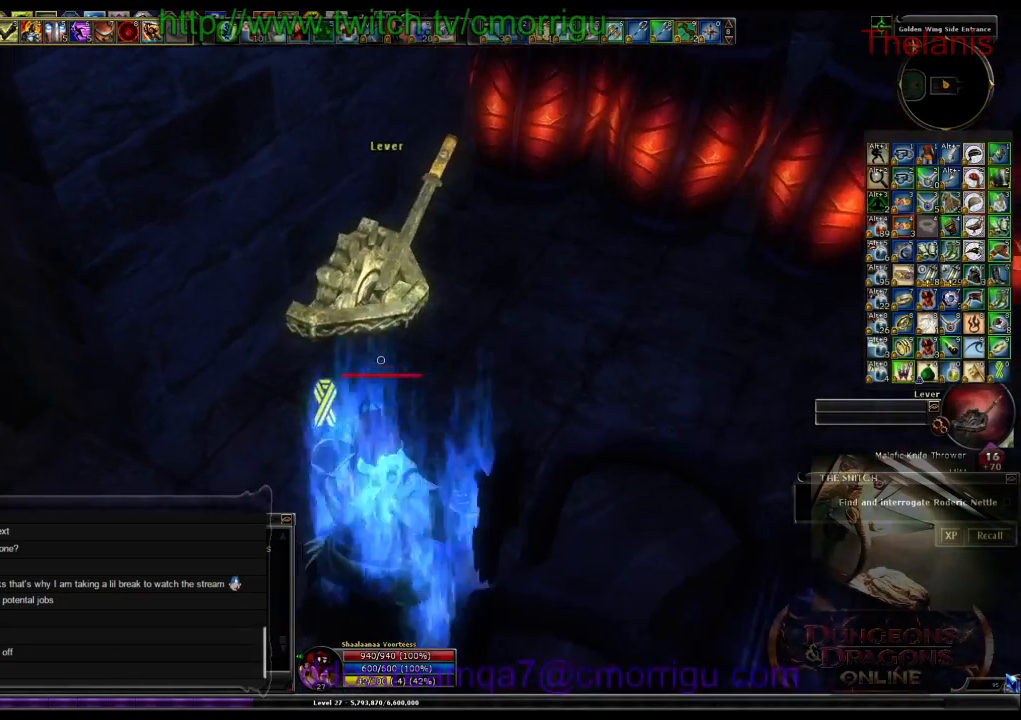
{"keys": [], "events": [[167, "e", "down"], [333, "e", "up"]]}
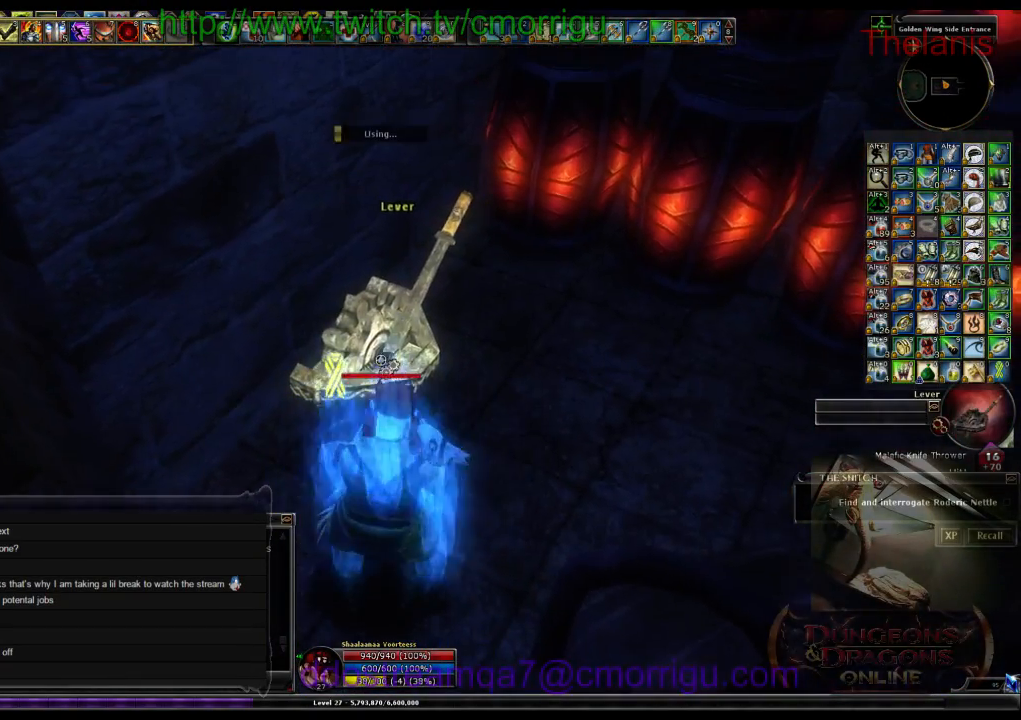
{"keys": [], "events": []}
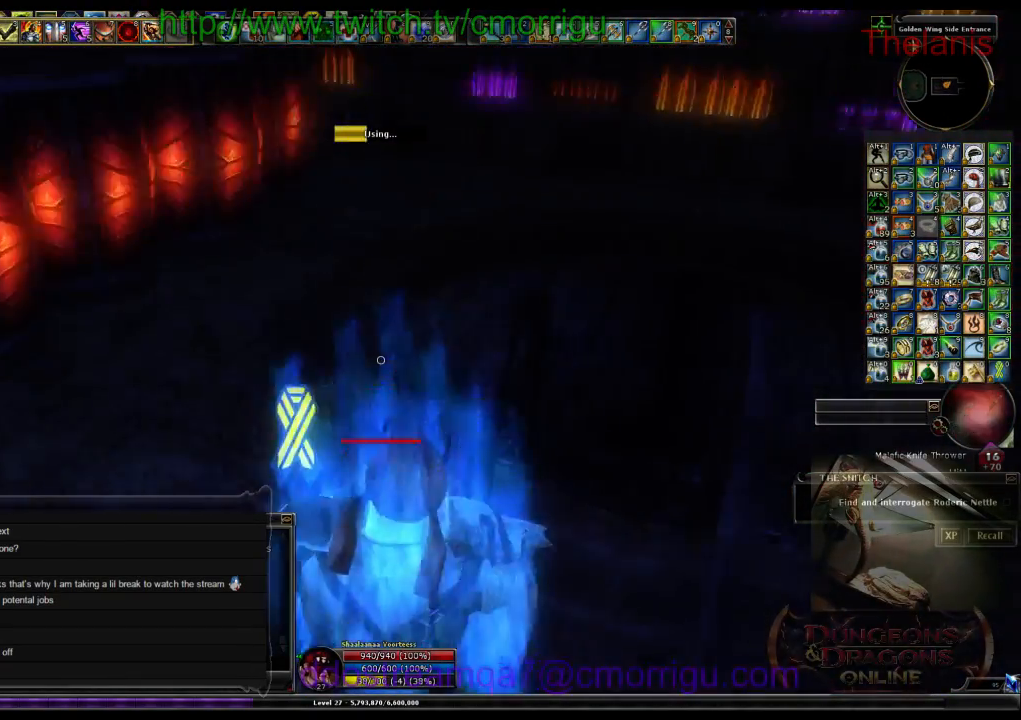
{"keys": [], "events": []}
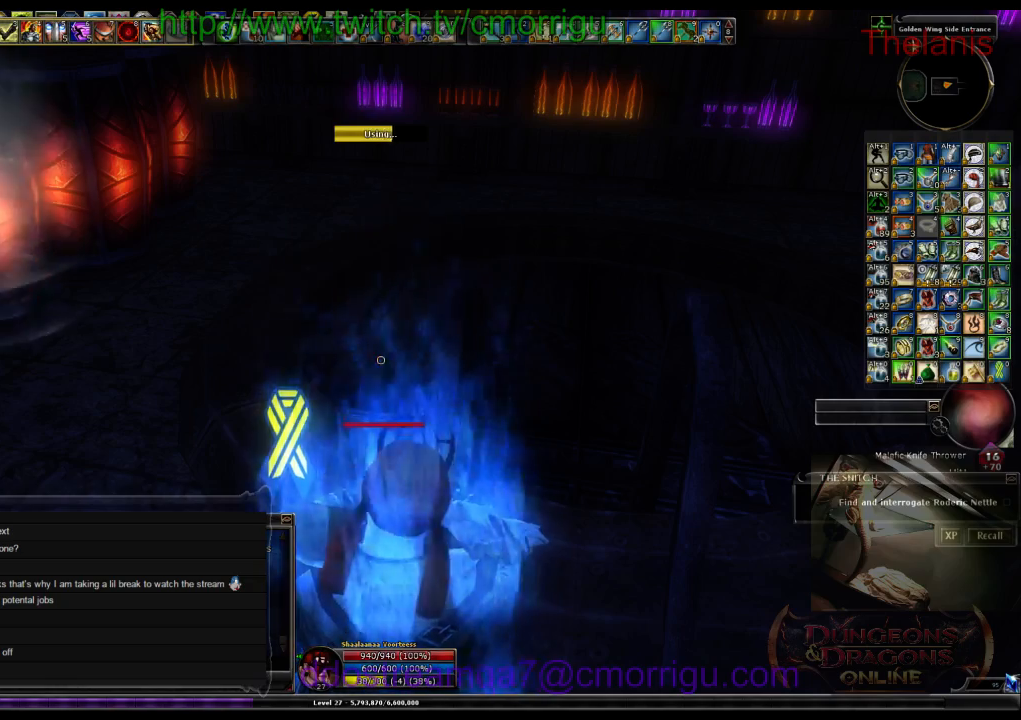
{"keys": [], "events": []}
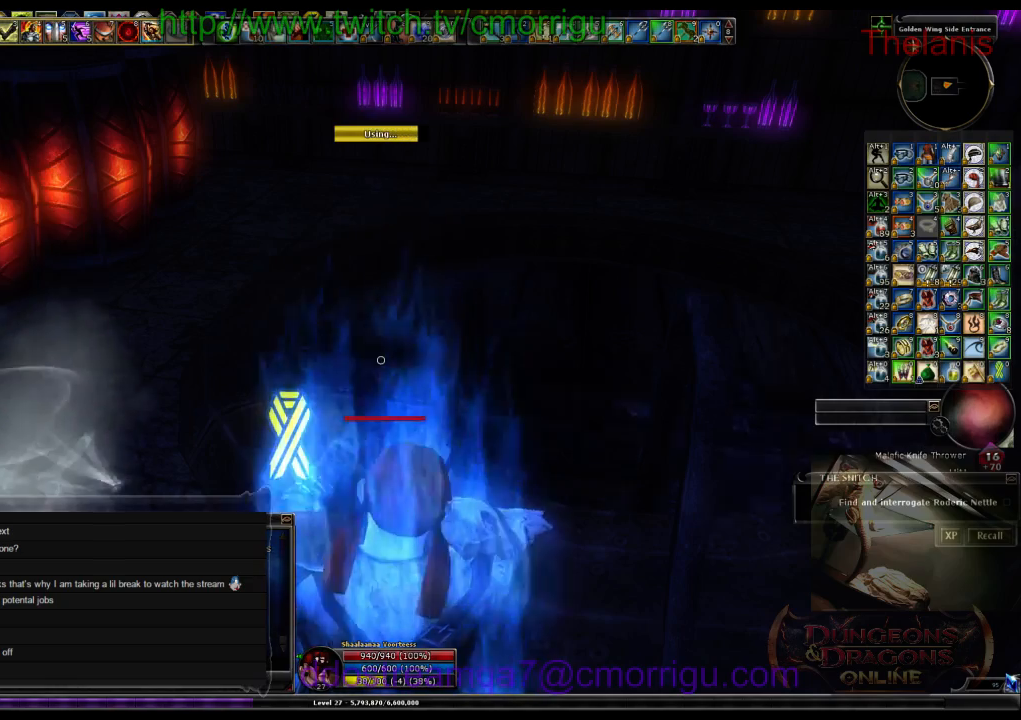
{"keys": ["ctrl_l", "w"], "events": [[100, "a", "down"], [133, "w", "down"], [333, "1", "down"], [333, "q", "down"], [333, "tab", "down"], [333, "tilde", "down"], [367, "ctrl_l", "down"], [367, "shift_l", "down"], [400, "a", "up"], [433, "1", "up"], [433, "tilde", "up"], [467, "q", "up"], [467, "shift_l", "up"], [500, "tab", "up"]]}
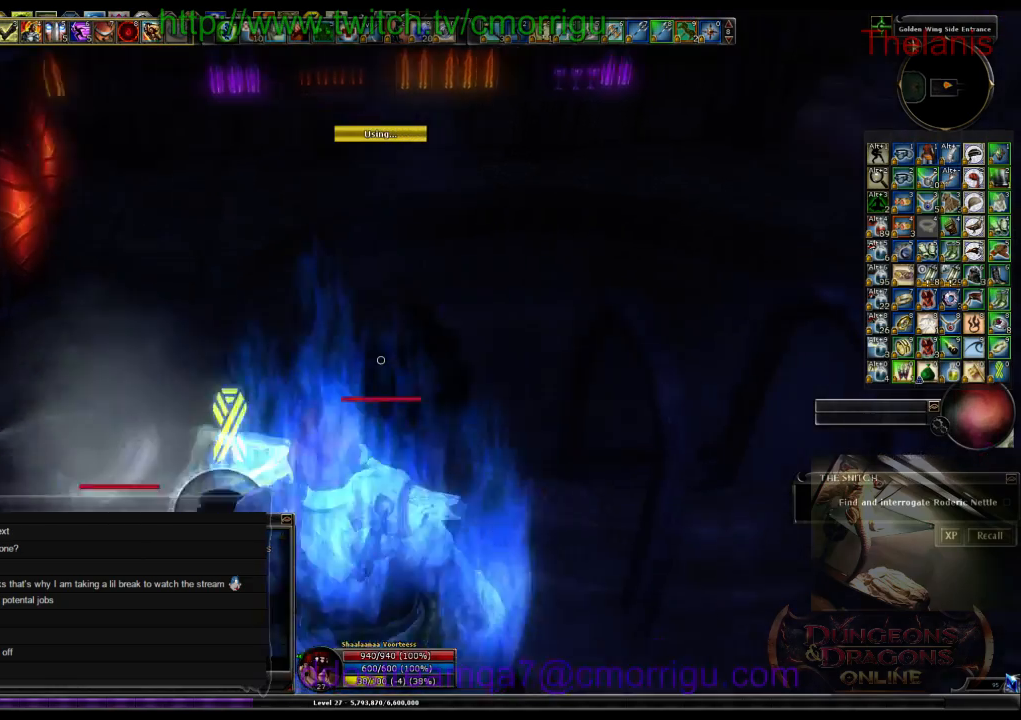
{"keys": ["w"], "events": [[67, "ctrl_l", "up"]]}
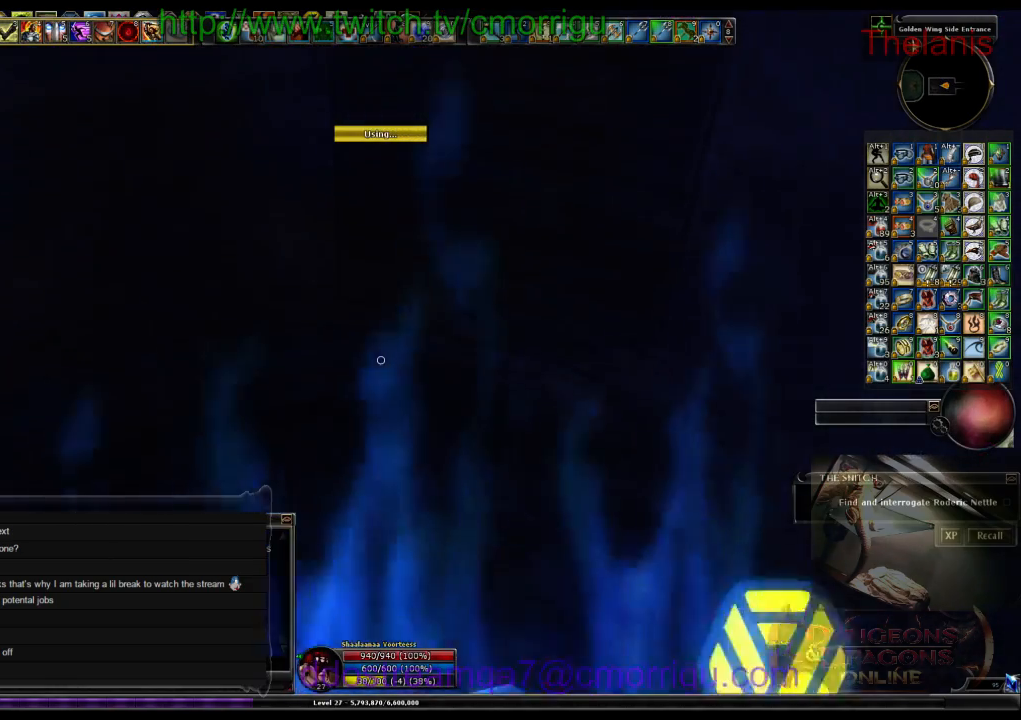
{"keys": ["w"], "events": [[267, "space", "down"], [433, "space", "up"]]}
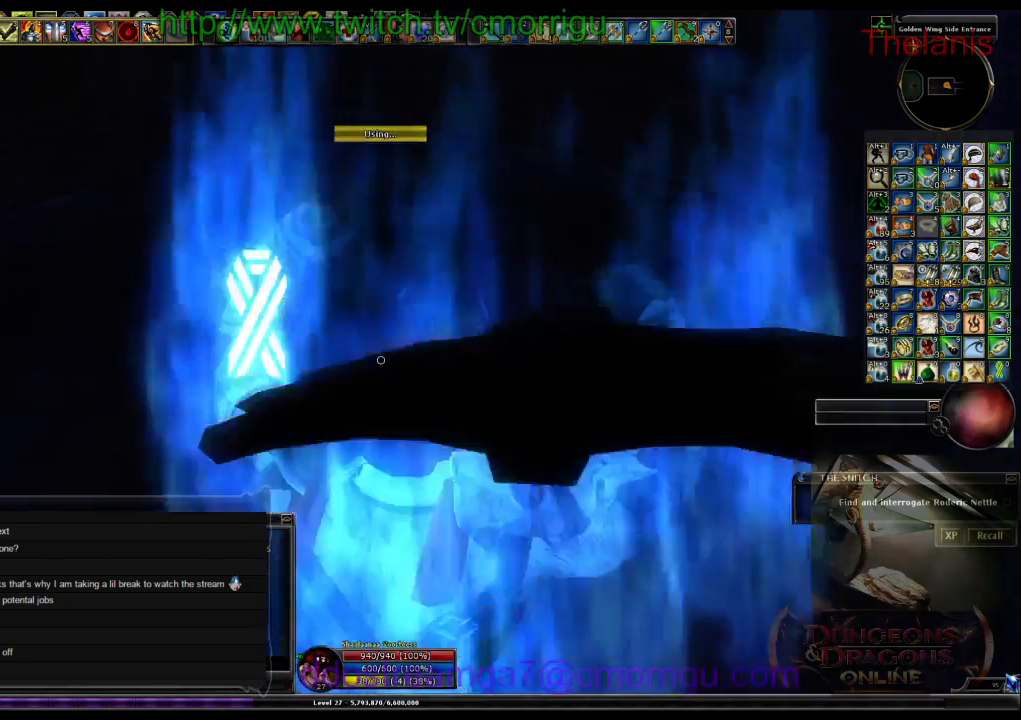
{"keys": [], "events": [[267, "w", "up"]]}
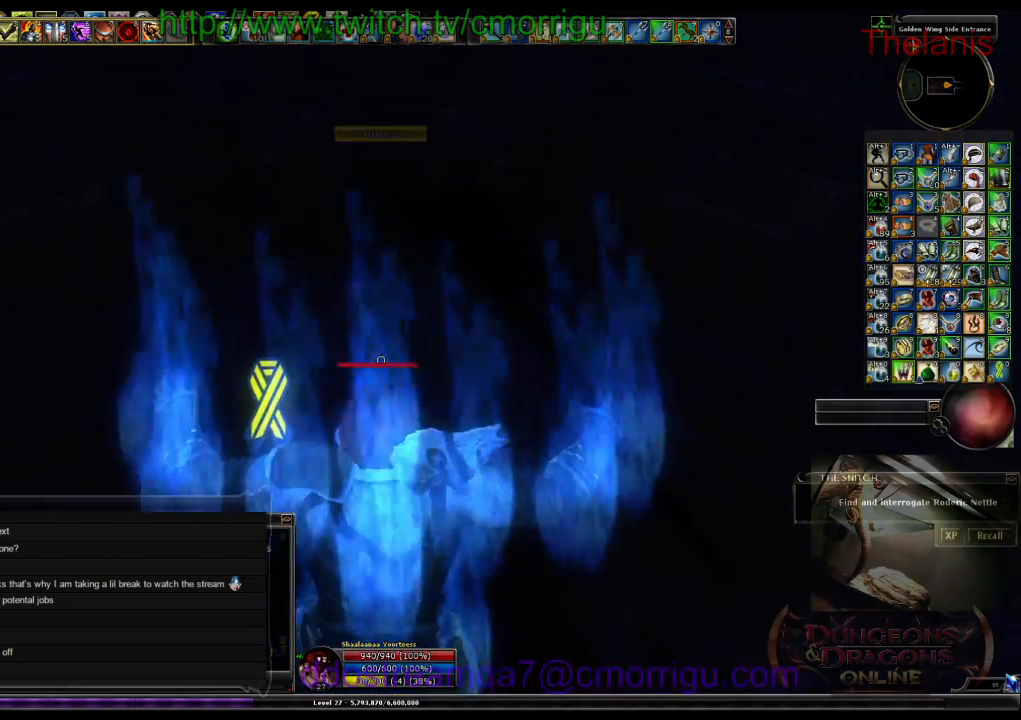
{"keys": [], "events": []}
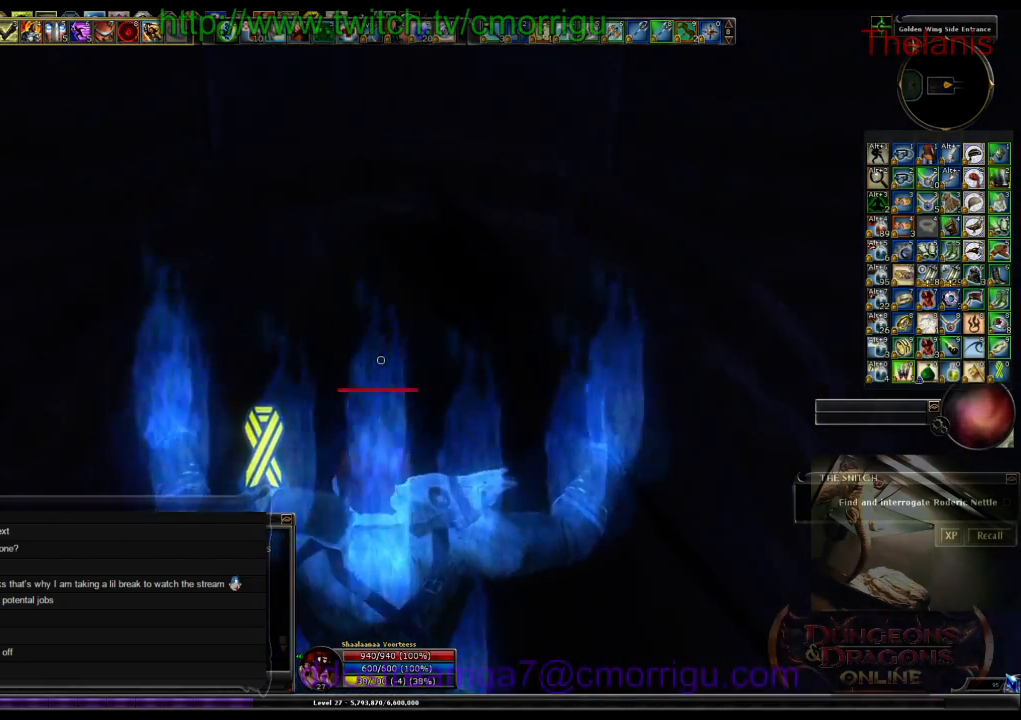
{"keys": ["w"], "events": [[33, "w", "down"]]}
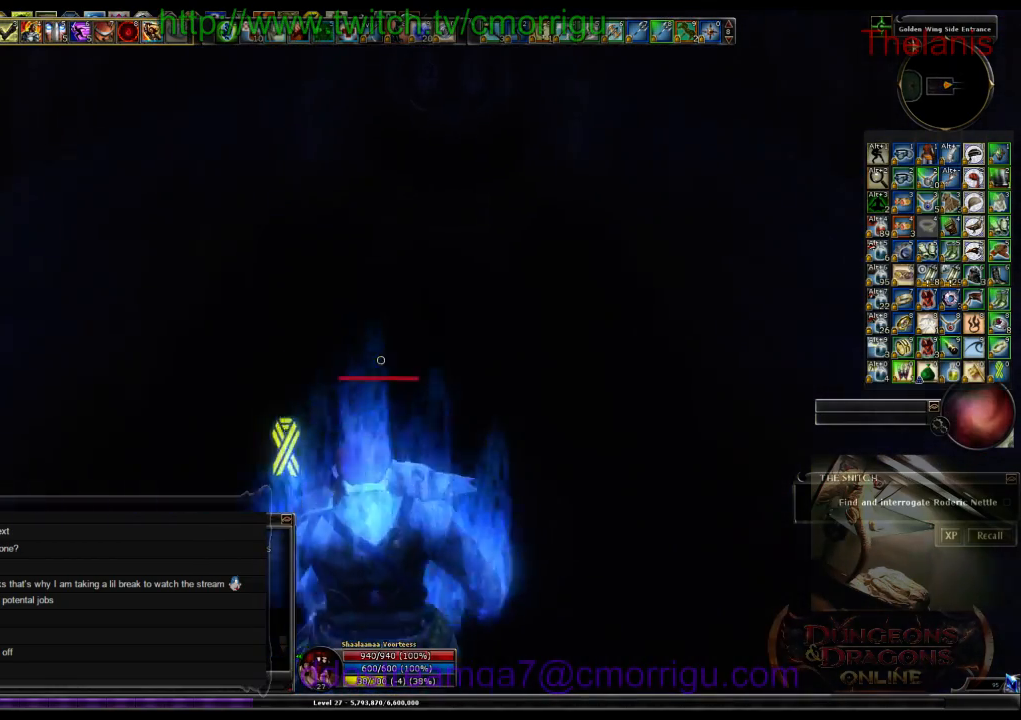
{"keys": ["w"], "events": []}
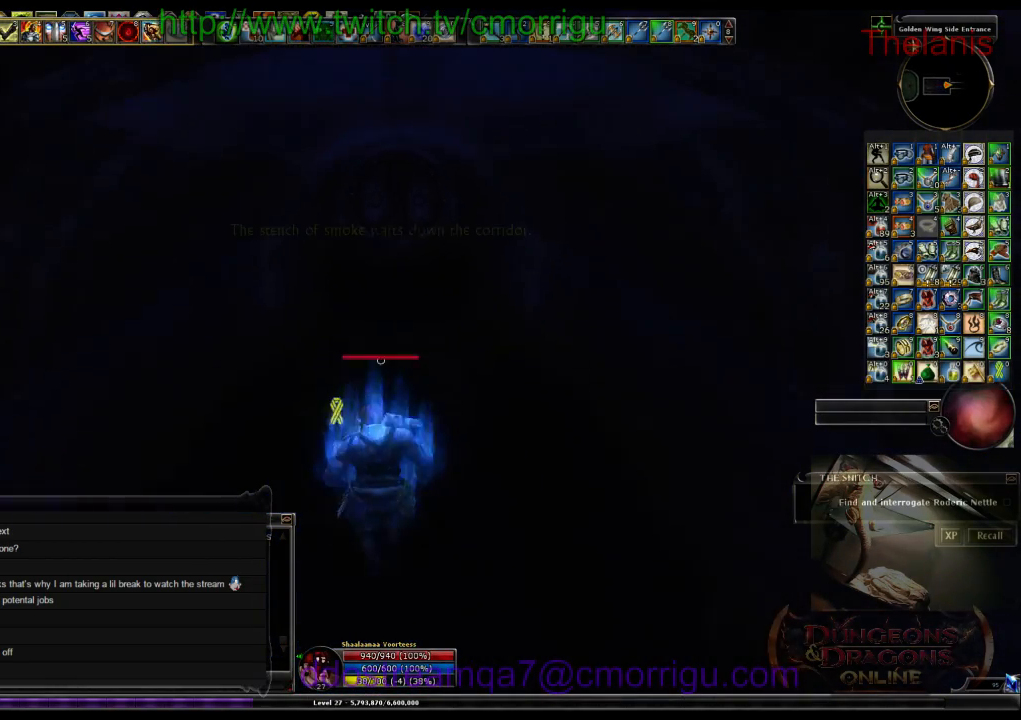
{"keys": ["w"], "events": []}
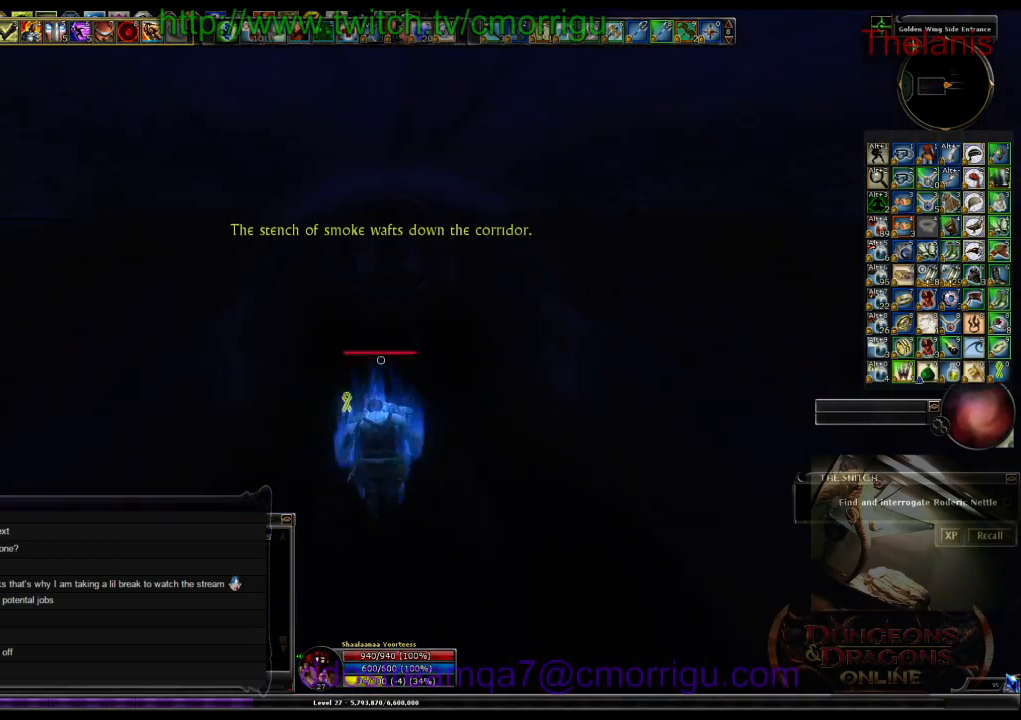
{"keys": ["w"], "events": []}
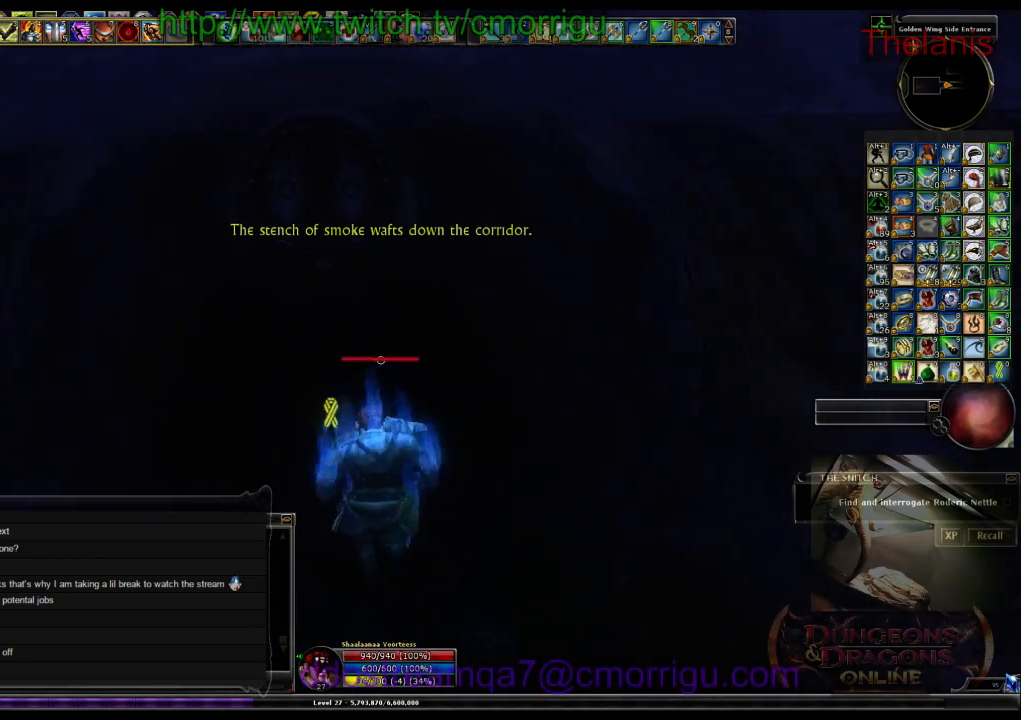
{"keys": ["w"], "events": []}
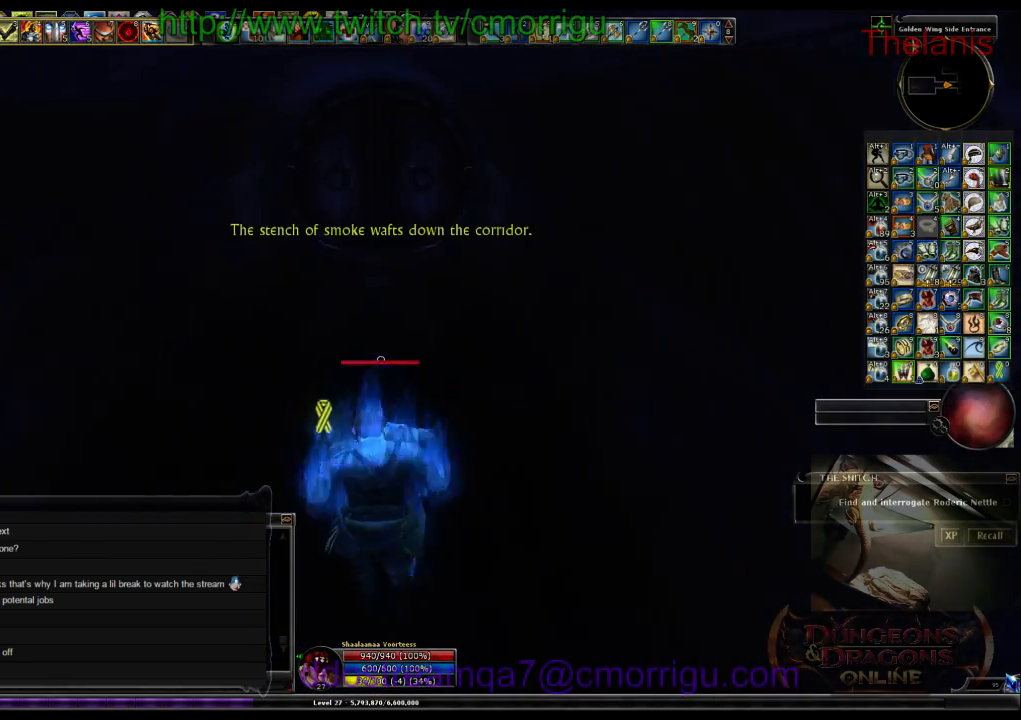
{"keys": ["w"], "events": []}
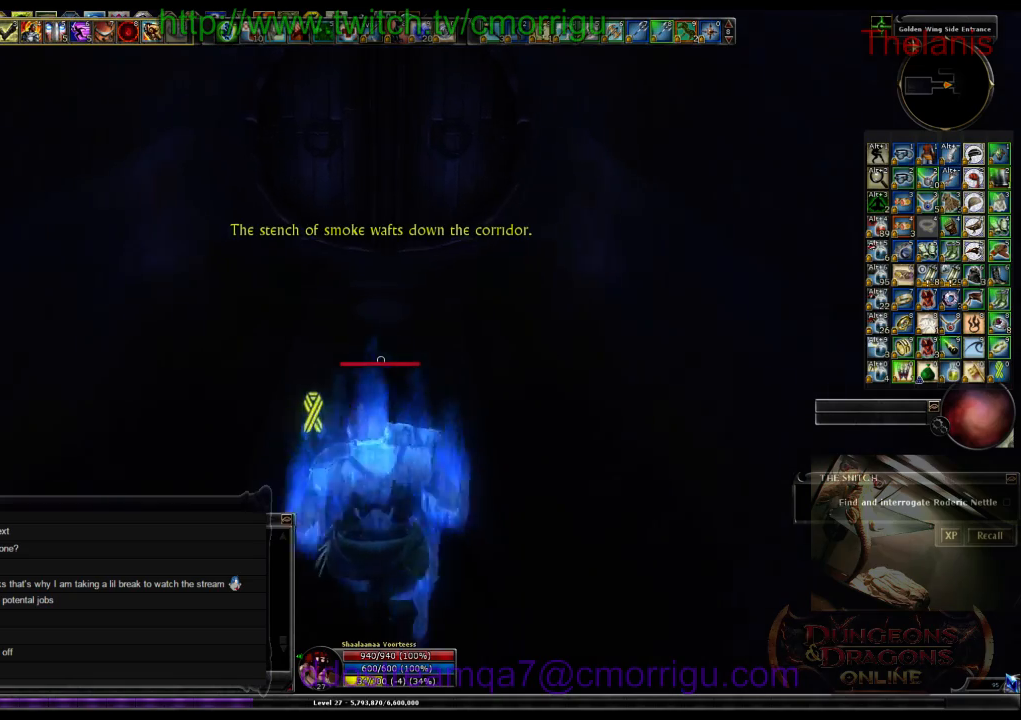
{"keys": [], "events": [[267, "w", "up"]]}
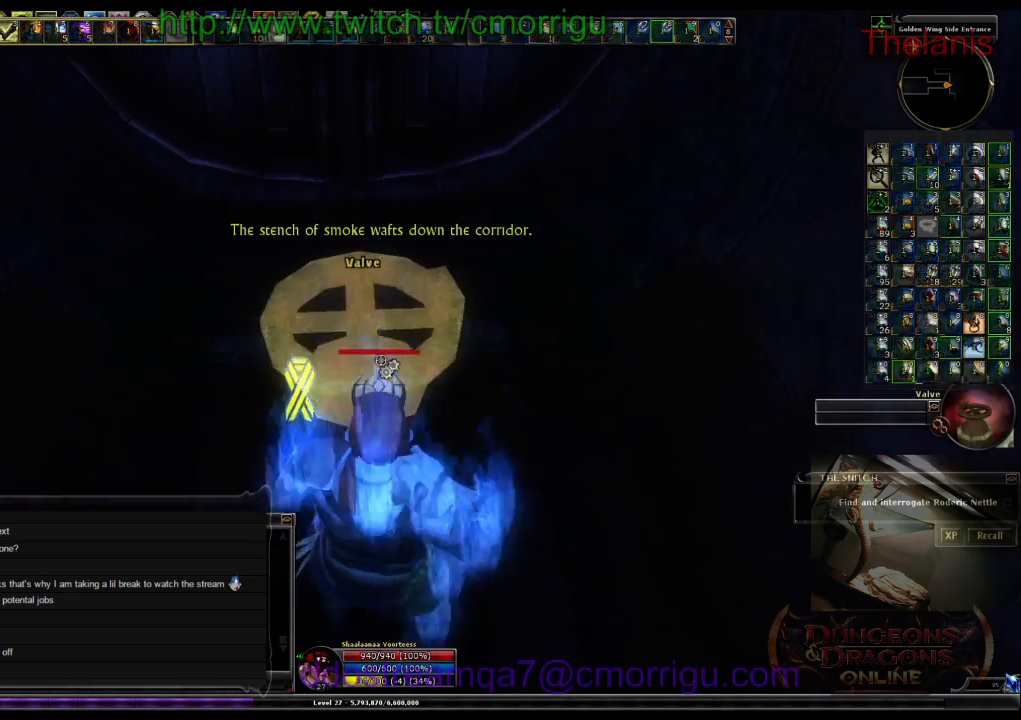
{"keys": [], "events": []}
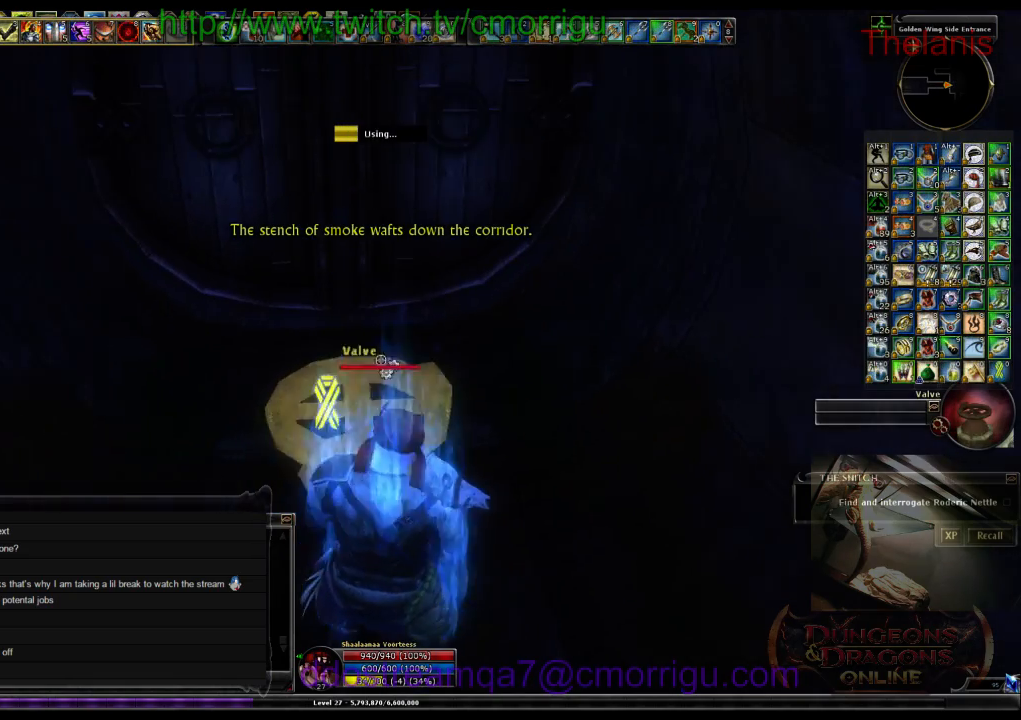
{"keys": [], "events": []}